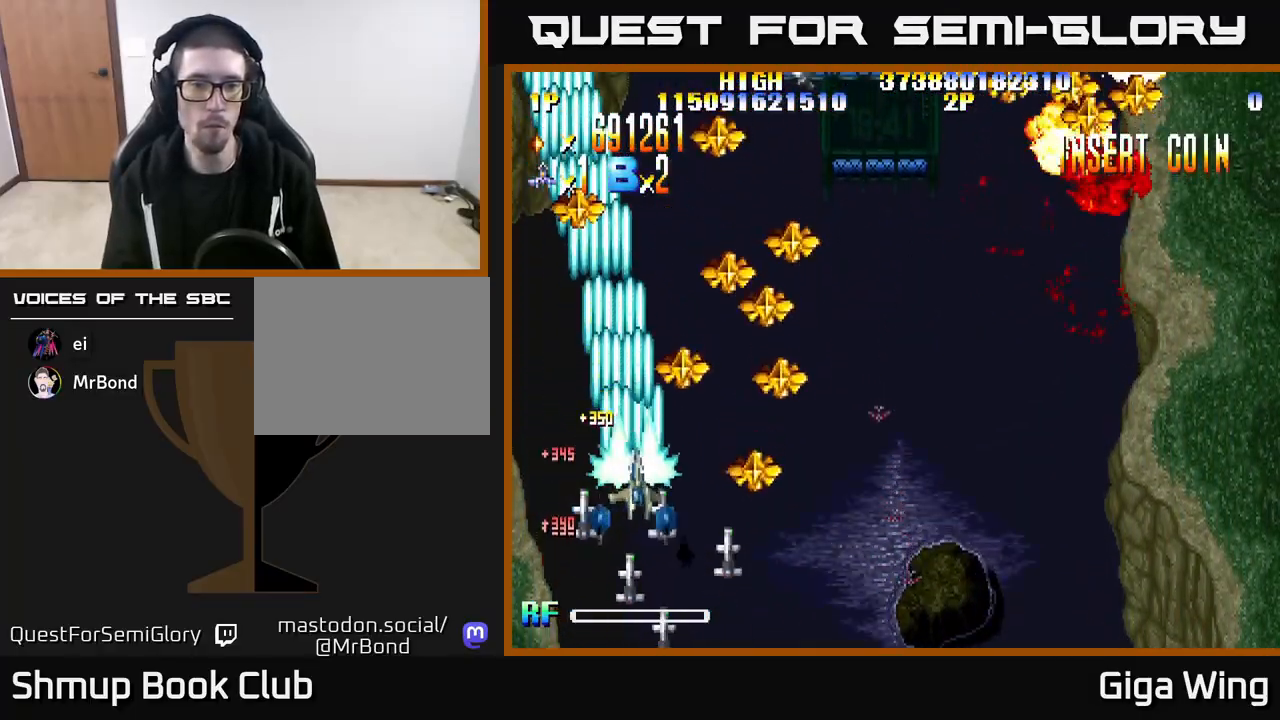
Gameplay with a controller (Xbox layout); each line is a JSON object with the inputs held at the frame after it. "events" lists button and stick changes between this image and that frame as [ms after this image, input, new state], when the widget could be followed in between.
{"buttons": ["R2", "DPAD_LEFT"], "left_stick": "center", "right_stick": "center", "events": [[367, "DPAD_DOWN", "up"], [433, "DPAD_RIGHT", "up"], [450, "DPAD_LEFT", "down"]]}
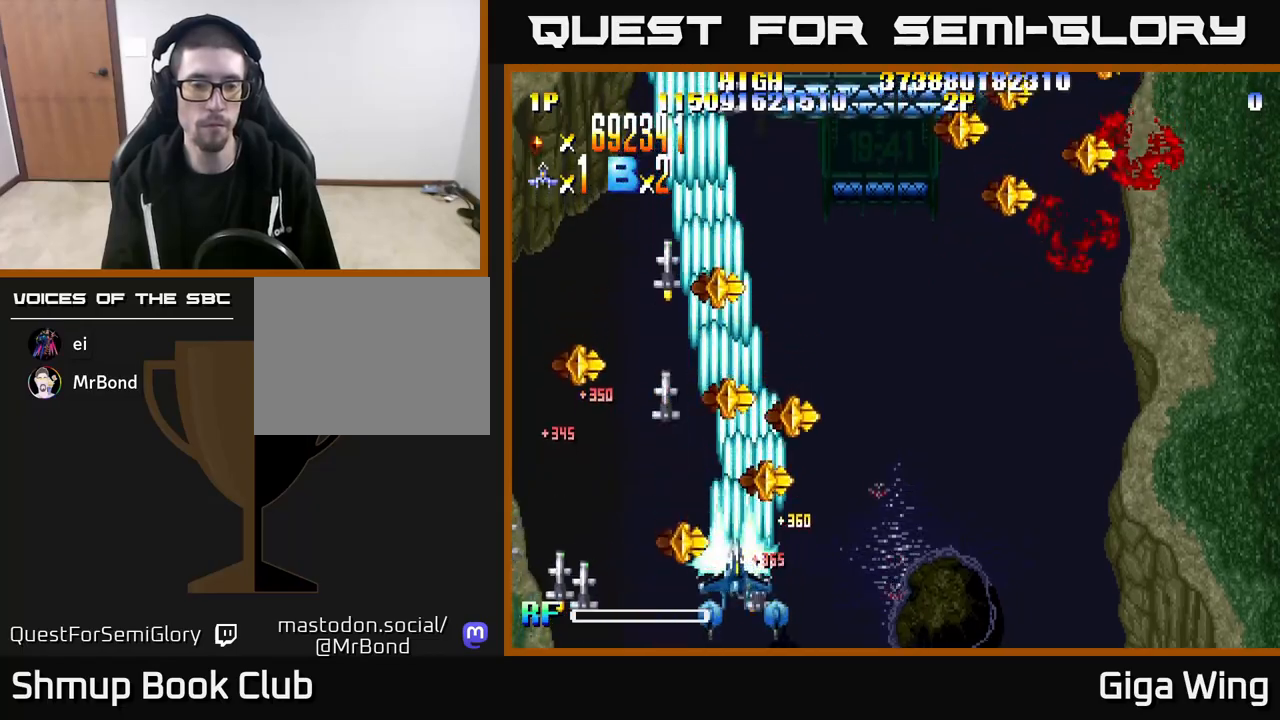
{"buttons": ["R2", "DPAD_UP", "DPAD_LEFT"], "left_stick": "center", "right_stick": "center", "events": [[117, "DPAD_LEFT", "up"], [133, "DPAD_RIGHT", "down"], [300, "DPAD_RIGHT", "up"], [300, "DPAD_UP", "down"], [350, "DPAD_LEFT", "down"]]}
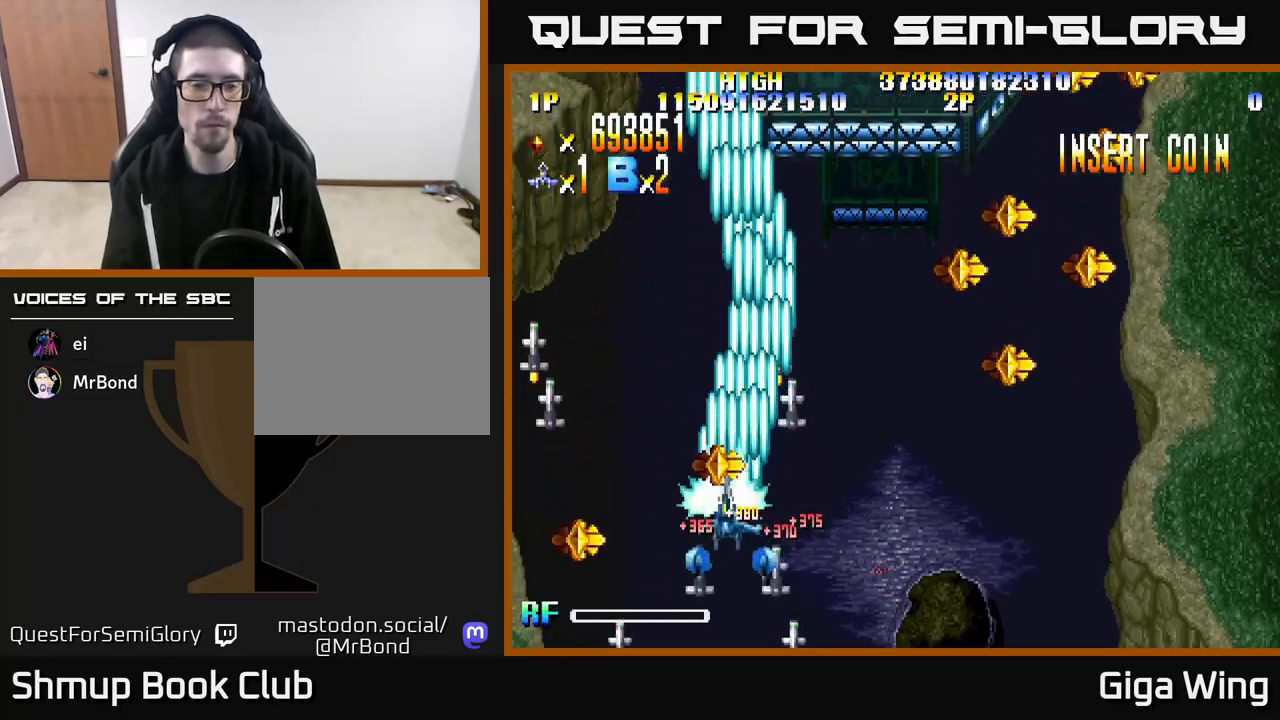
{"buttons": ["R2", "DPAD_DOWN", "DPAD_RIGHT"], "left_stick": "center", "right_stick": "center", "events": [[50, "DPAD_LEFT", "up"], [83, "DPAD_RIGHT", "down"], [100, "DPAD_UP", "up"], [217, "DPAD_DOWN", "down"]]}
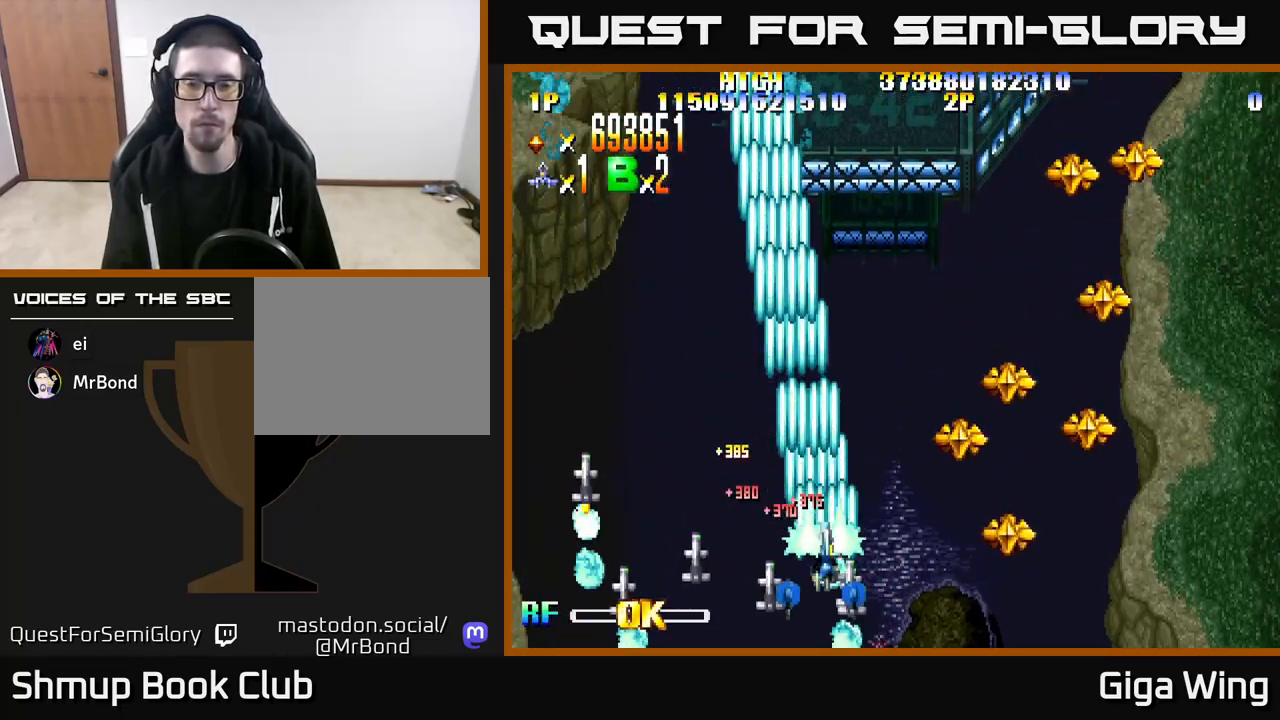
{"buttons": ["R2", "DPAD_RIGHT"], "left_stick": "center", "right_stick": "center", "events": [[283, "DPAD_DOWN", "up"]]}
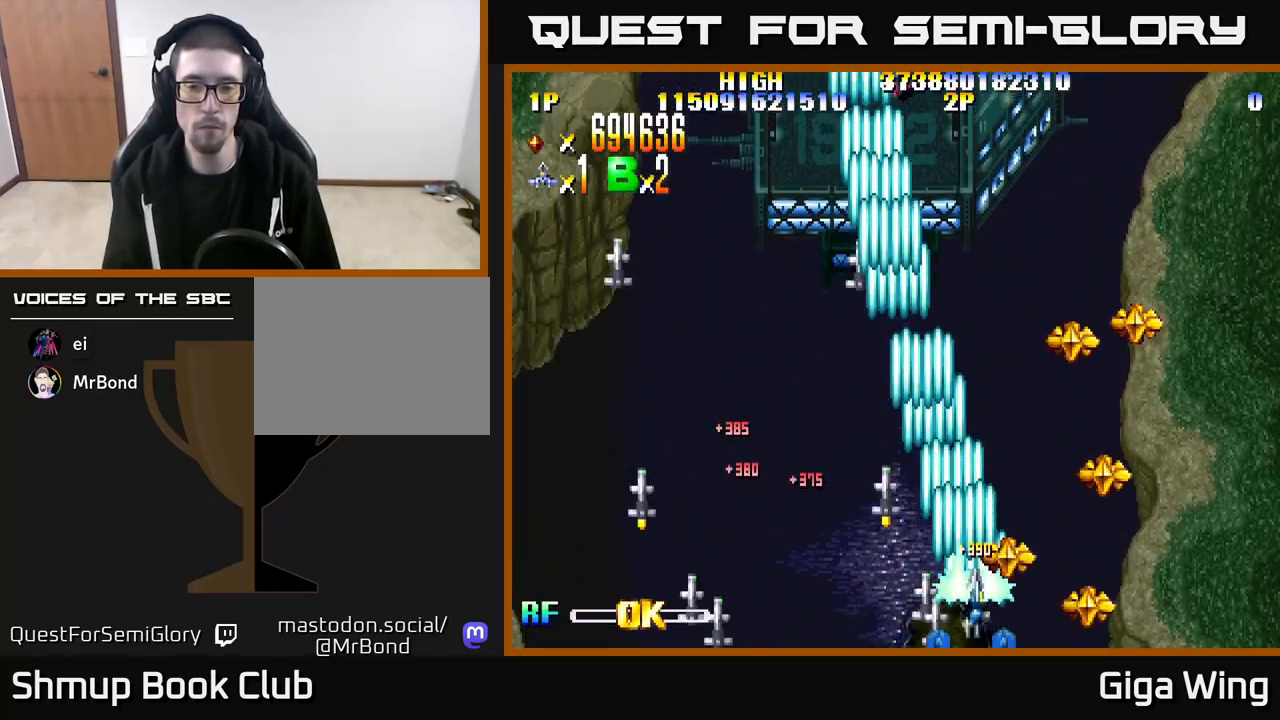
{"buttons": ["R2", "DPAD_UP", "DPAD_LEFT"], "left_stick": "center", "right_stick": "center", "events": [[467, "DPAD_RIGHT", "up"], [483, "DPAD_UP", "down"], [500, "DPAD_LEFT", "down"]]}
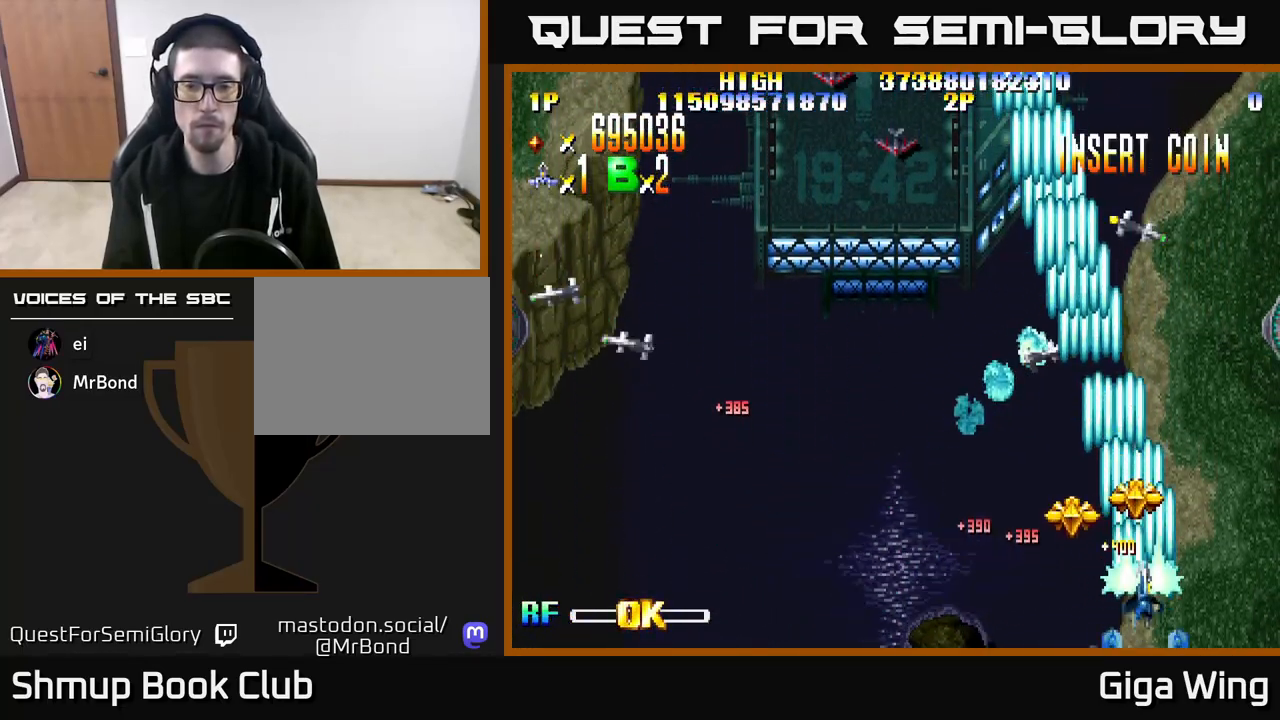
{"buttons": ["R2", "DPAD_RIGHT"], "left_stick": "center", "right_stick": "center", "events": [[33, "DPAD_UP", "up"], [150, "DPAD_LEFT", "up"], [183, "DPAD_RIGHT", "down"], [183, "DPAD_UP", "down"], [300, "DPAD_UP", "up"]]}
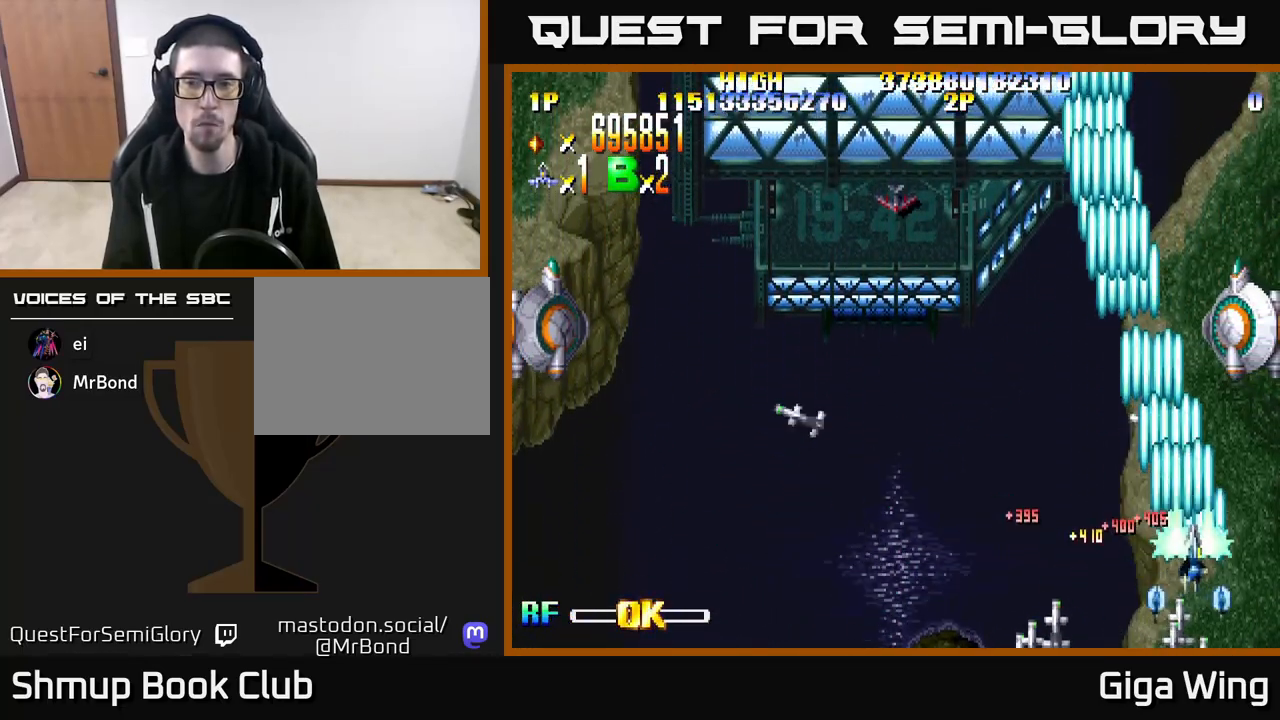
{"buttons": ["R2", "DPAD_UP"], "left_stick": "center", "right_stick": "center", "events": [[17, "DPAD_UP", "down"], [100, "DPAD_RIGHT", "up"], [350, "DPAD_LEFT", "down"], [433, "DPAD_LEFT", "up"]]}
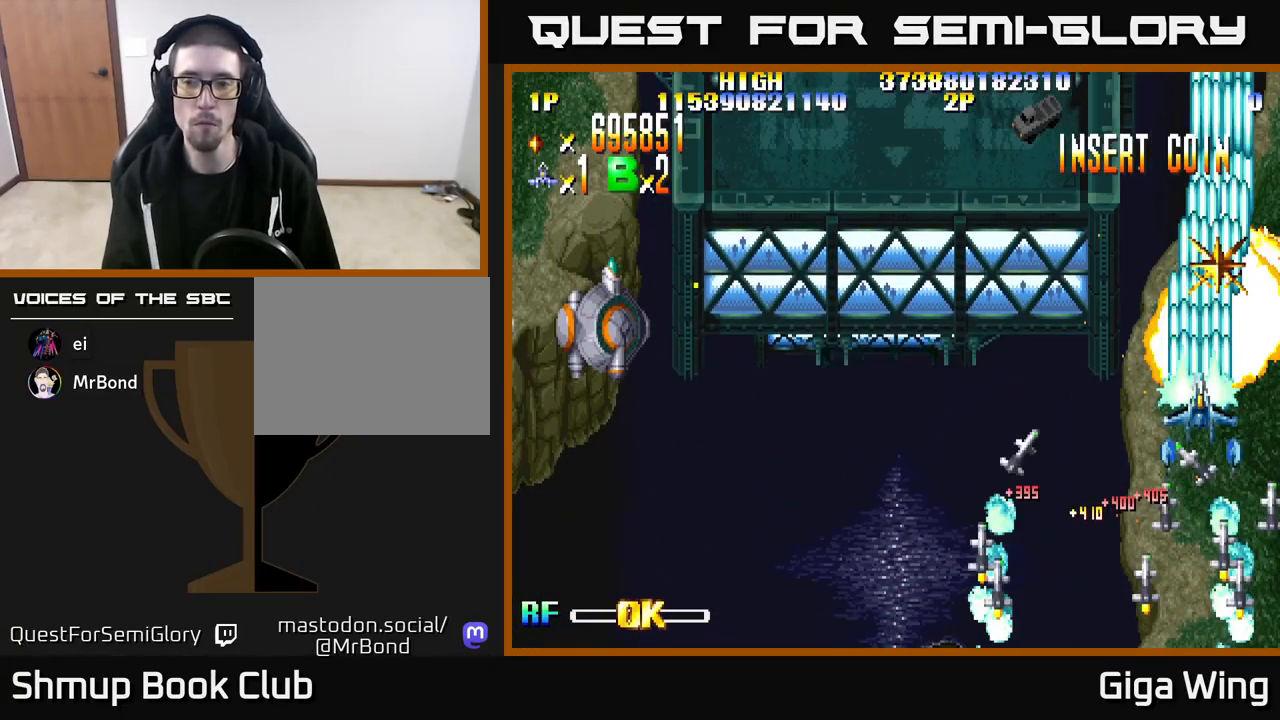
{"buttons": ["R2"], "left_stick": "center", "right_stick": "center", "events": [[17, "DPAD_RIGHT", "down"], [17, "DPAD_UP", "up"], [50, "DPAD_DOWN", "down"], [283, "DPAD_RIGHT", "up"], [467, "DPAD_DOWN", "up"]]}
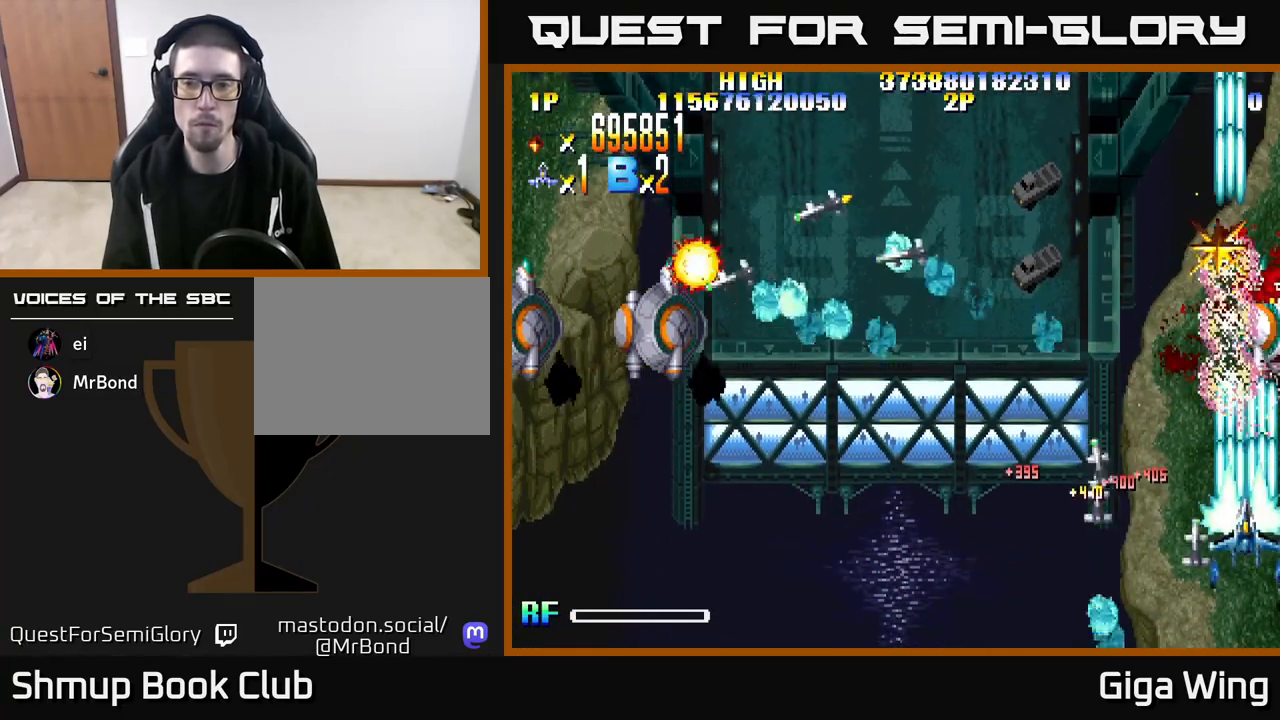
{"buttons": ["R2", "DPAD_UP"], "left_stick": "center", "right_stick": "center", "events": [[83, "DPAD_UP", "down"], [100, "DPAD_LEFT", "down"], [183, "DPAD_LEFT", "up"]]}
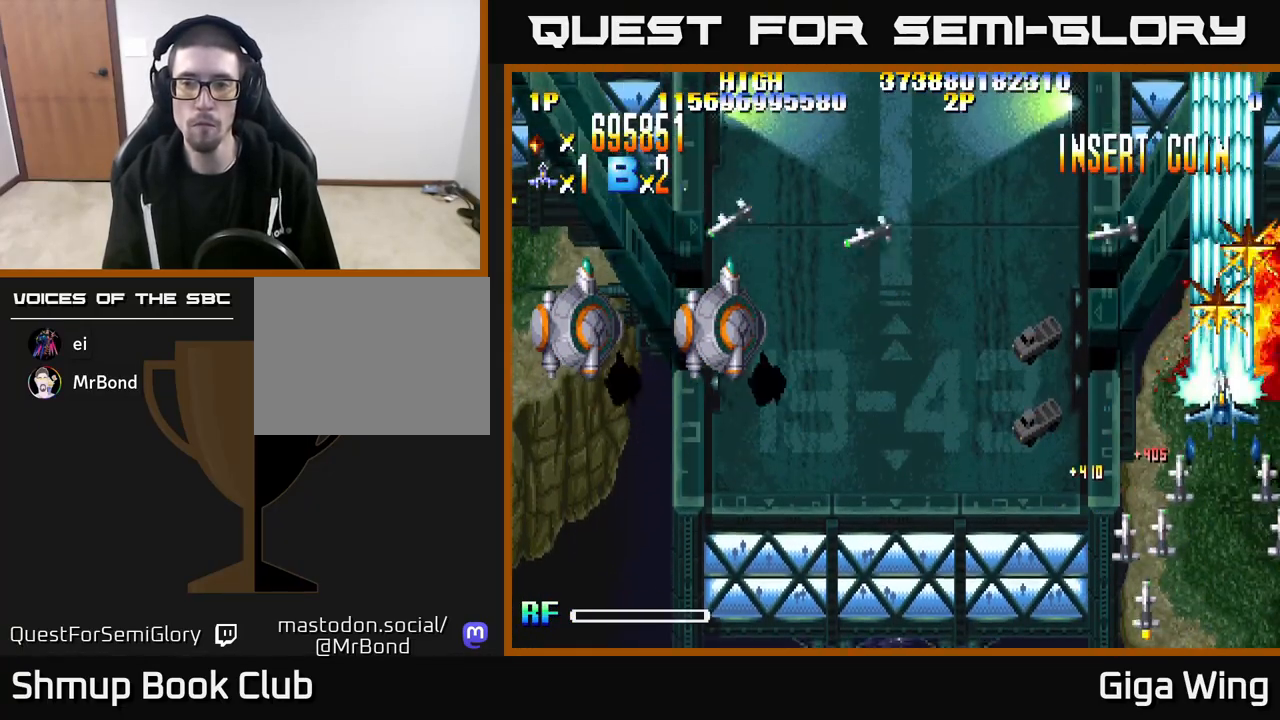
{"buttons": ["R2", "DPAD_DOWN", "DPAD_LEFT"], "left_stick": "center", "right_stick": "center", "events": [[133, "DPAD_RIGHT", "down"], [267, "DPAD_RIGHT", "up"], [383, "DPAD_LEFT", "down"], [433, "DPAD_UP", "up"], [483, "DPAD_DOWN", "down"]]}
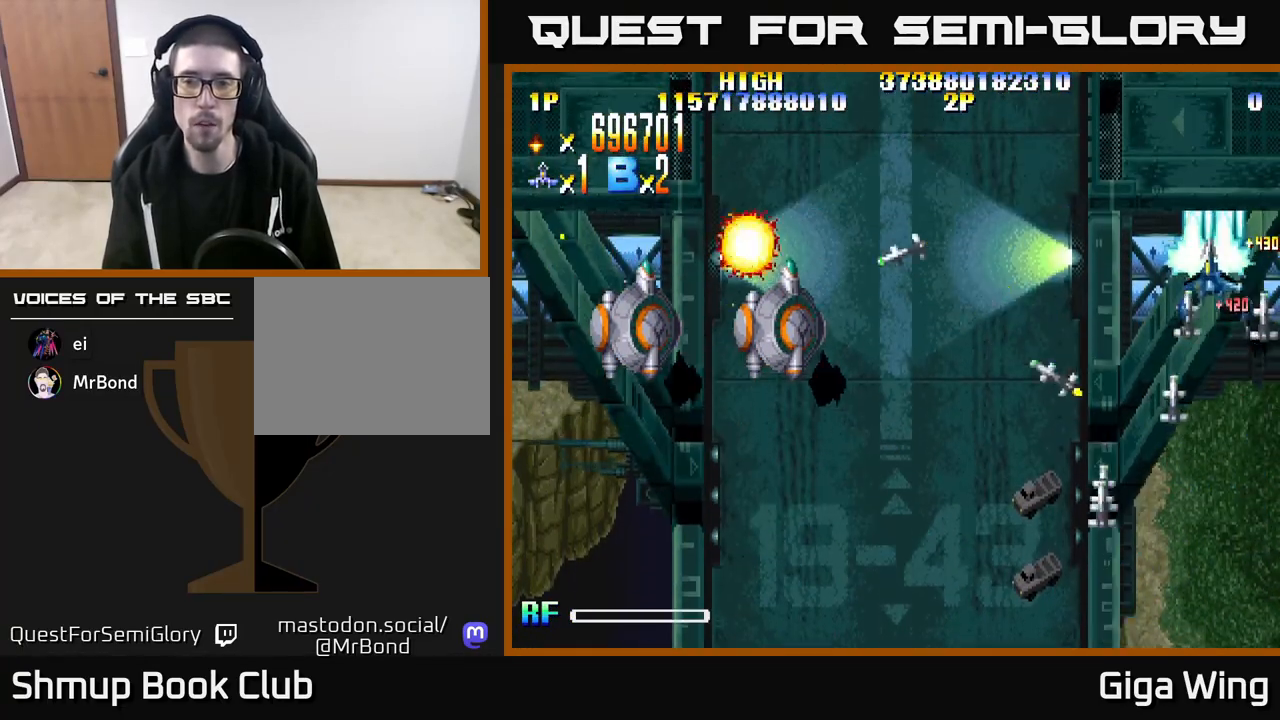
{"buttons": ["R2", "DPAD_DOWN", "DPAD_LEFT"], "left_stick": "center", "right_stick": "center", "events": []}
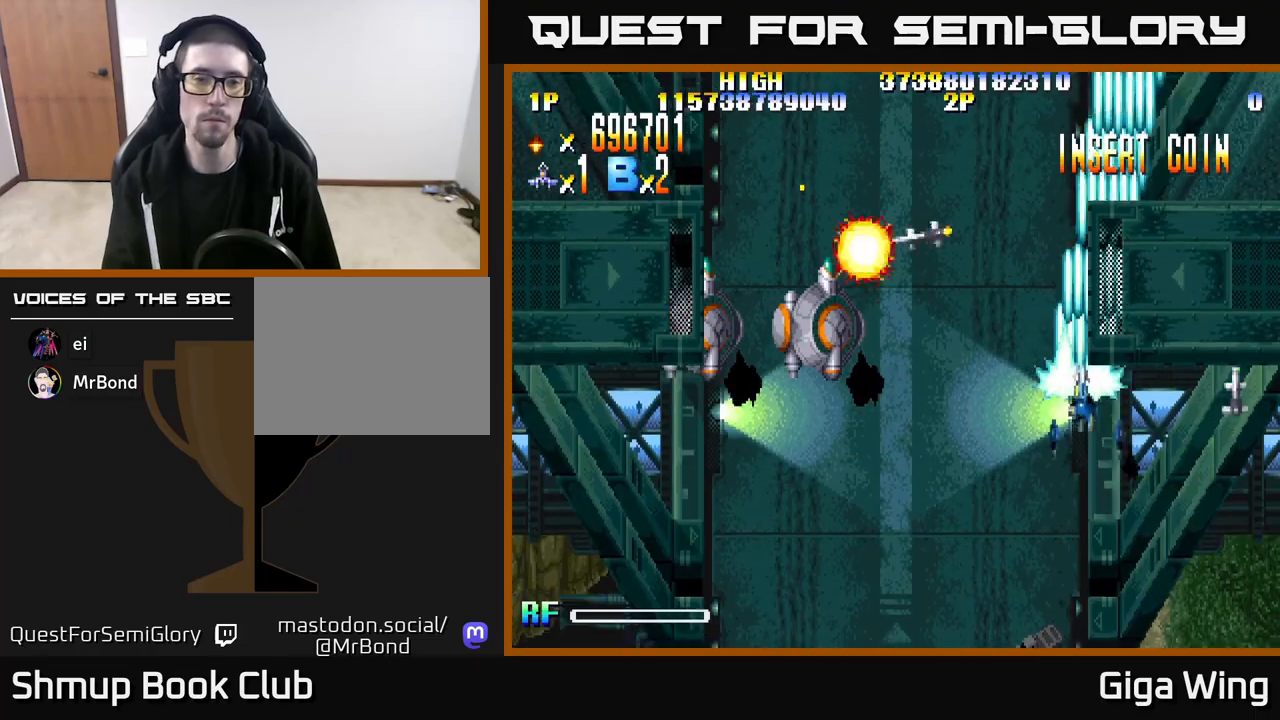
{"buttons": ["R2", "DPAD_LEFT"], "left_stick": "center", "right_stick": "center", "events": [[250, "DPAD_DOWN", "up"]]}
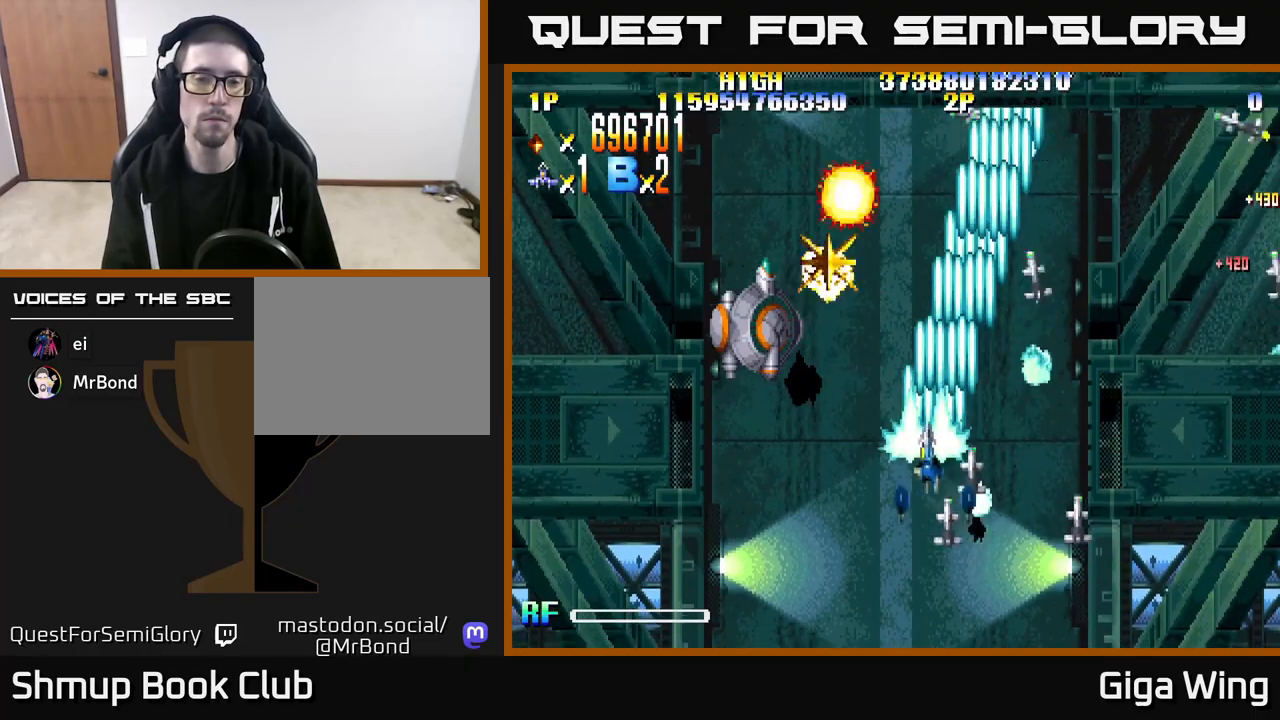
{"buttons": ["R2", "DPAD_UP"], "left_stick": "center", "right_stick": "center", "events": [[367, "DPAD_UP", "down"], [383, "DPAD_LEFT", "up"]]}
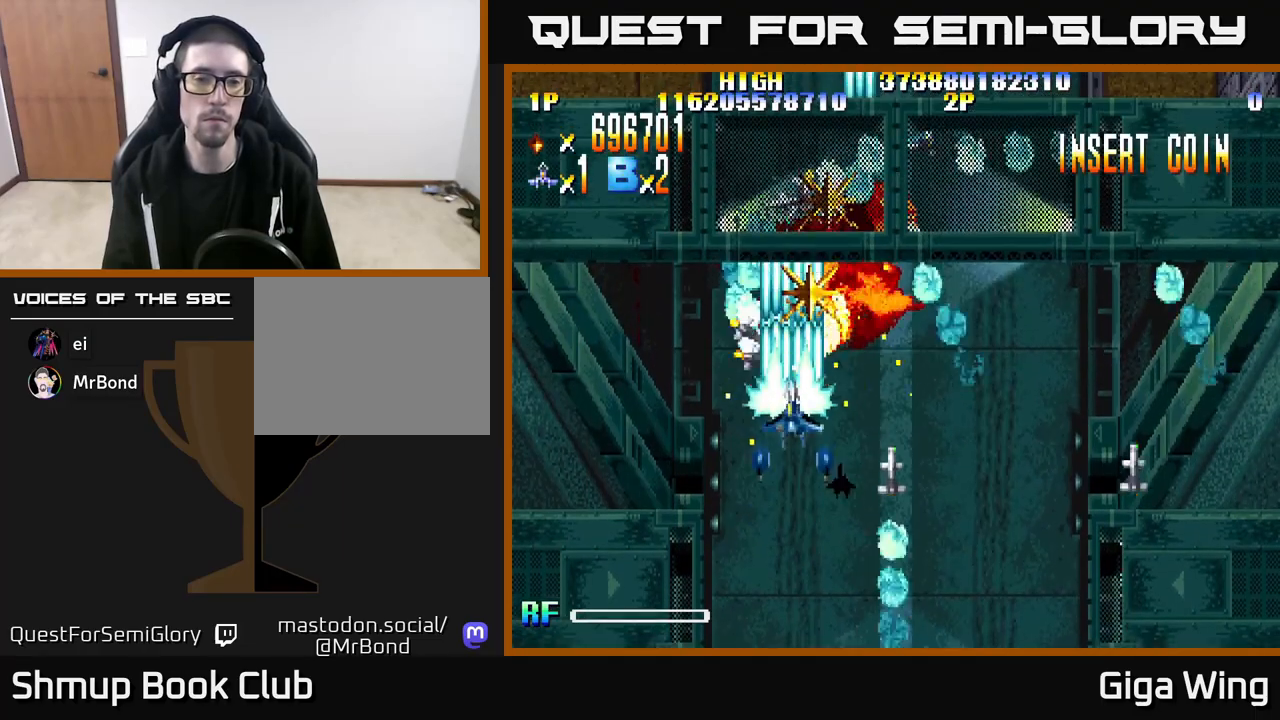
{"buttons": ["DPAD_UP"], "left_stick": "center", "right_stick": "center", "events": [[150, "R2", "up"], [250, "DPAD_RIGHT", "down"], [333, "DPAD_RIGHT", "up"]]}
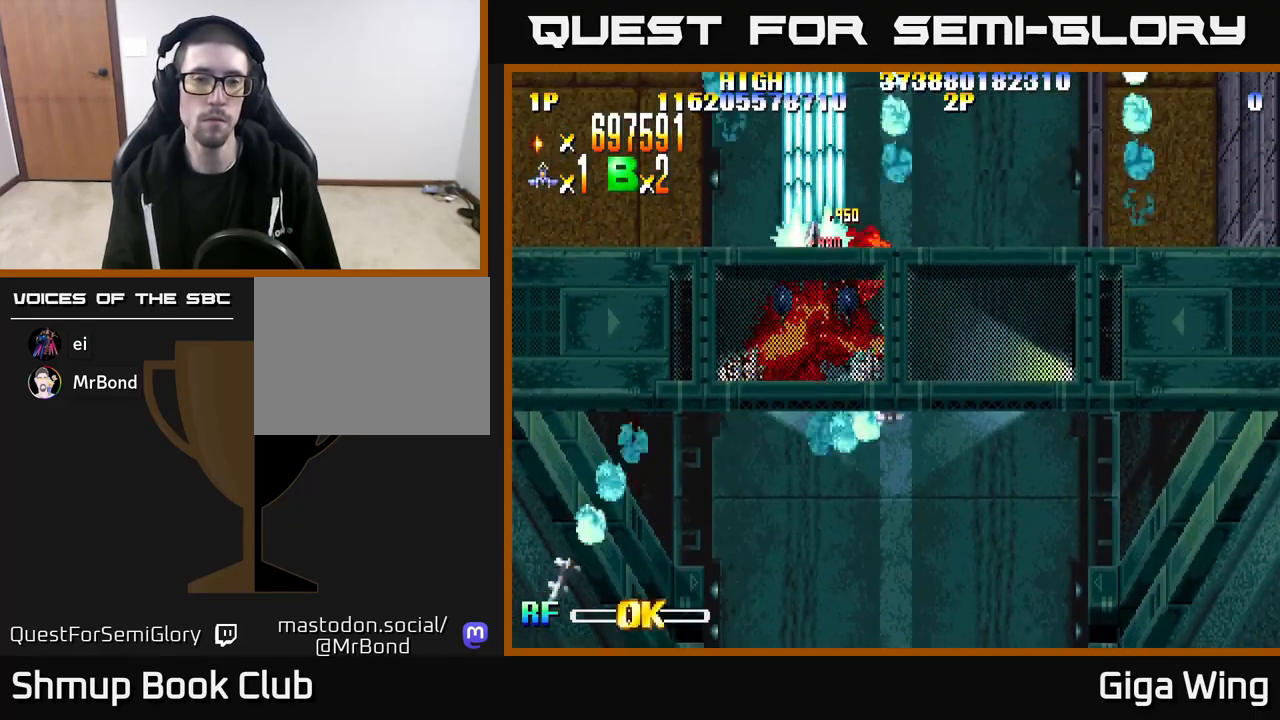
{"buttons": ["DPAD_DOWN", "DPAD_RIGHT"], "left_stick": "center", "right_stick": "center", "events": [[133, "DPAD_RIGHT", "down"], [167, "DPAD_UP", "up"], [233, "DPAD_DOWN", "down"]]}
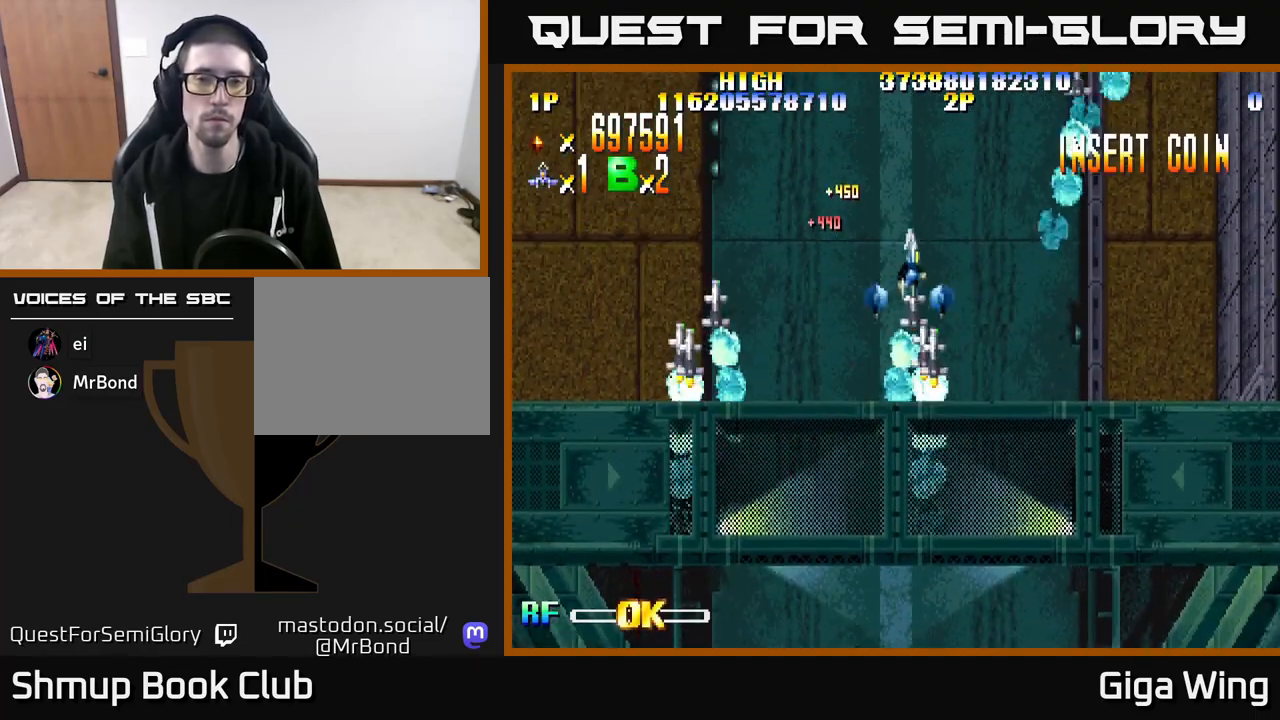
{"buttons": ["R2", "DPAD_DOWN", "DPAD_RIGHT"], "left_stick": "center", "right_stick": "center", "events": [[283, "R2", "down"]]}
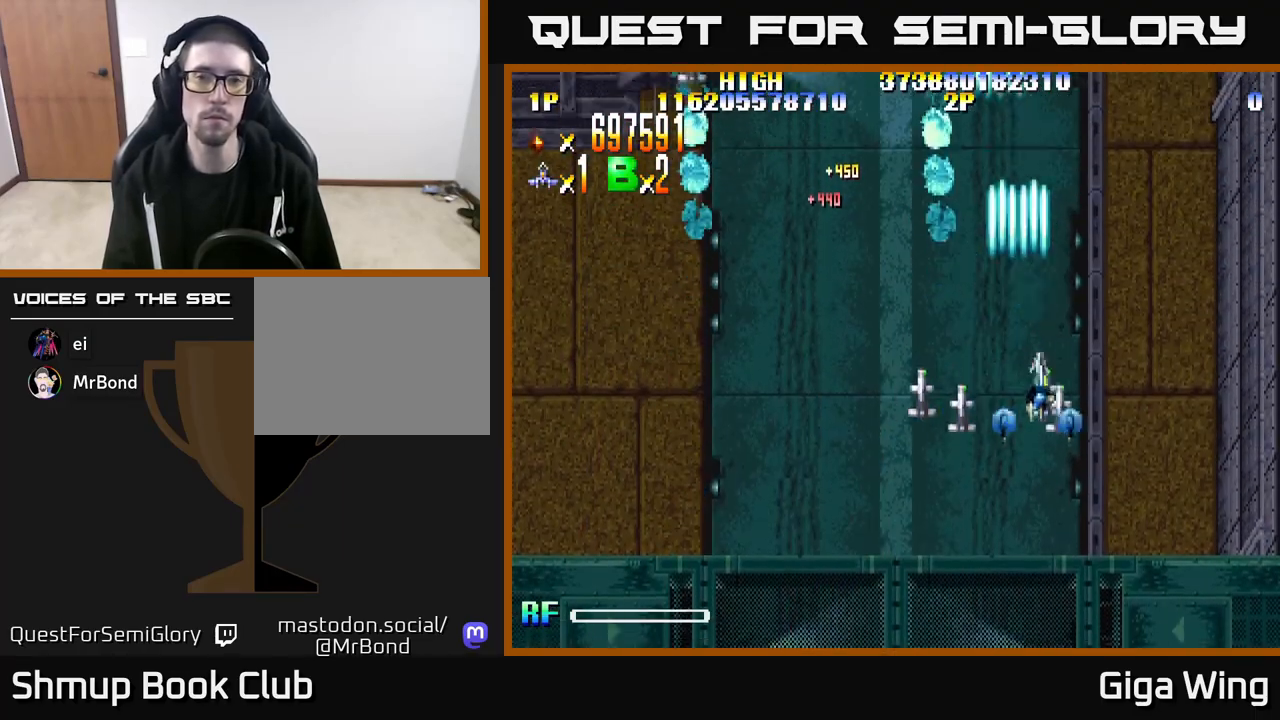
{"buttons": ["R2", "DPAD_DOWN", "DPAD_RIGHT"], "left_stick": "center", "right_stick": "center", "events": []}
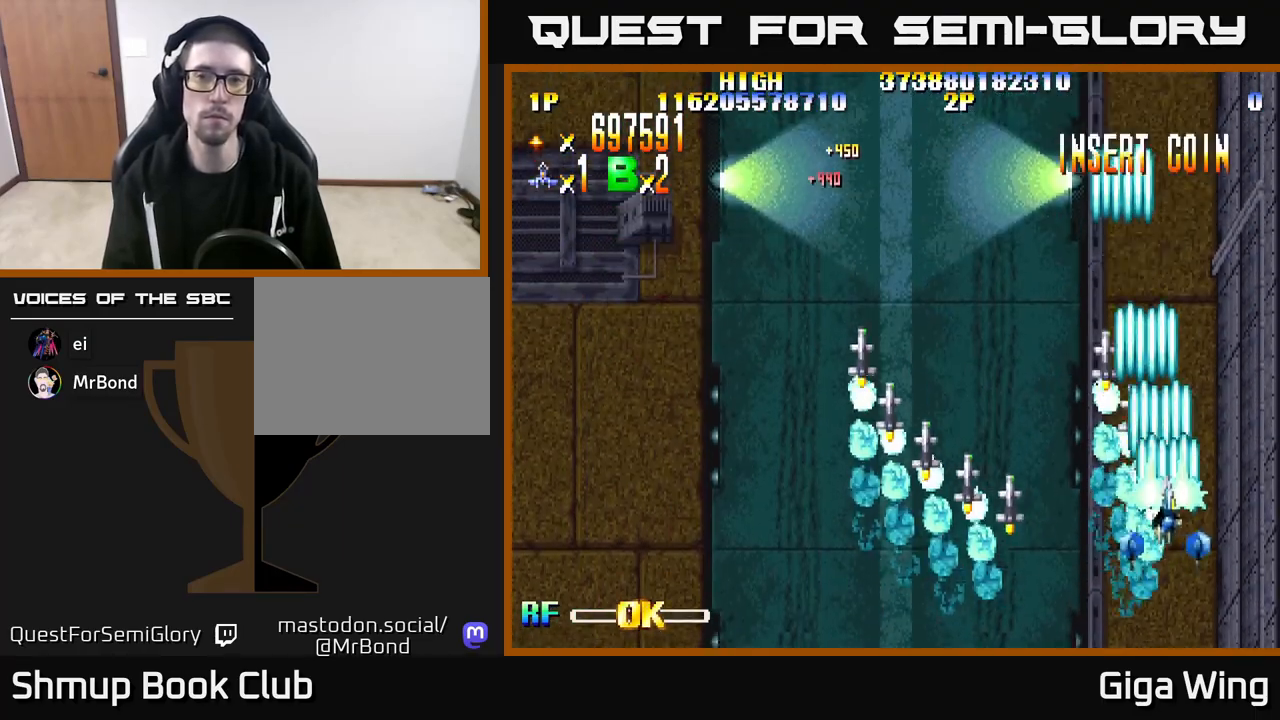
{"buttons": [], "left_stick": "center", "right_stick": "center", "events": [[367, "R2", "up"], [433, "DPAD_DOWN", "up"], [467, "DPAD_RIGHT", "up"]]}
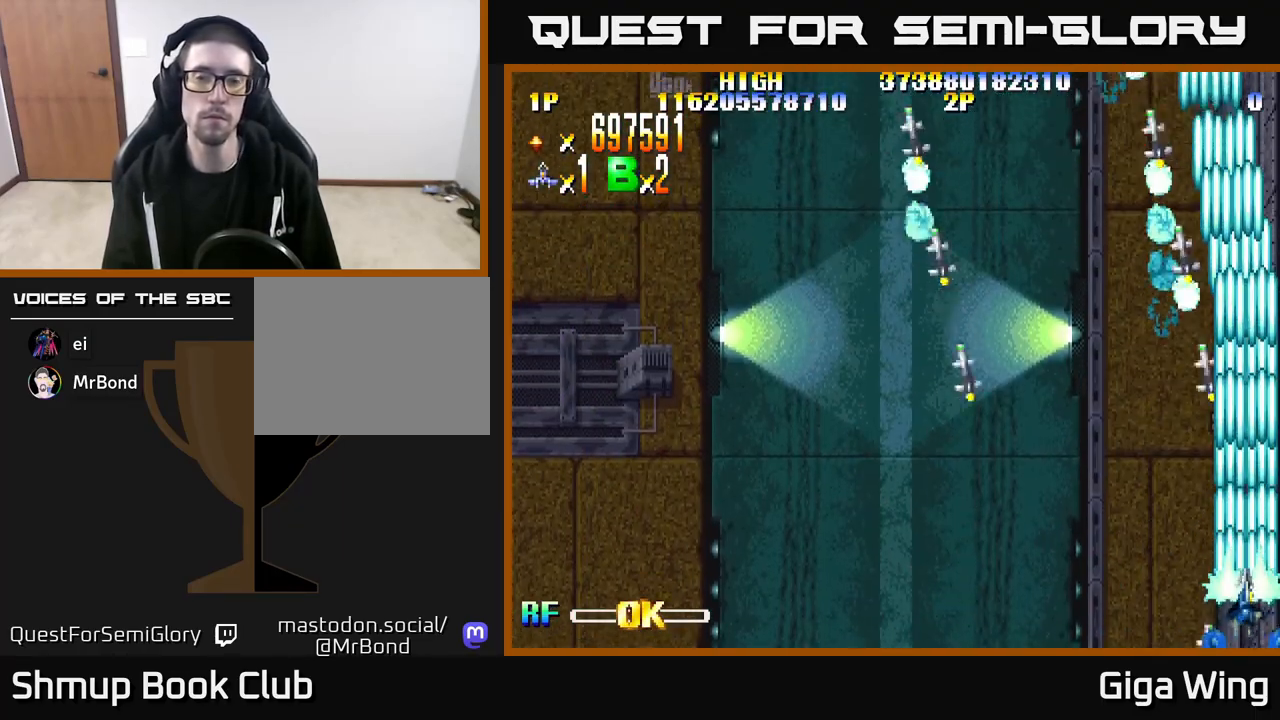
{"buttons": [], "left_stick": "center", "right_stick": "center", "events": []}
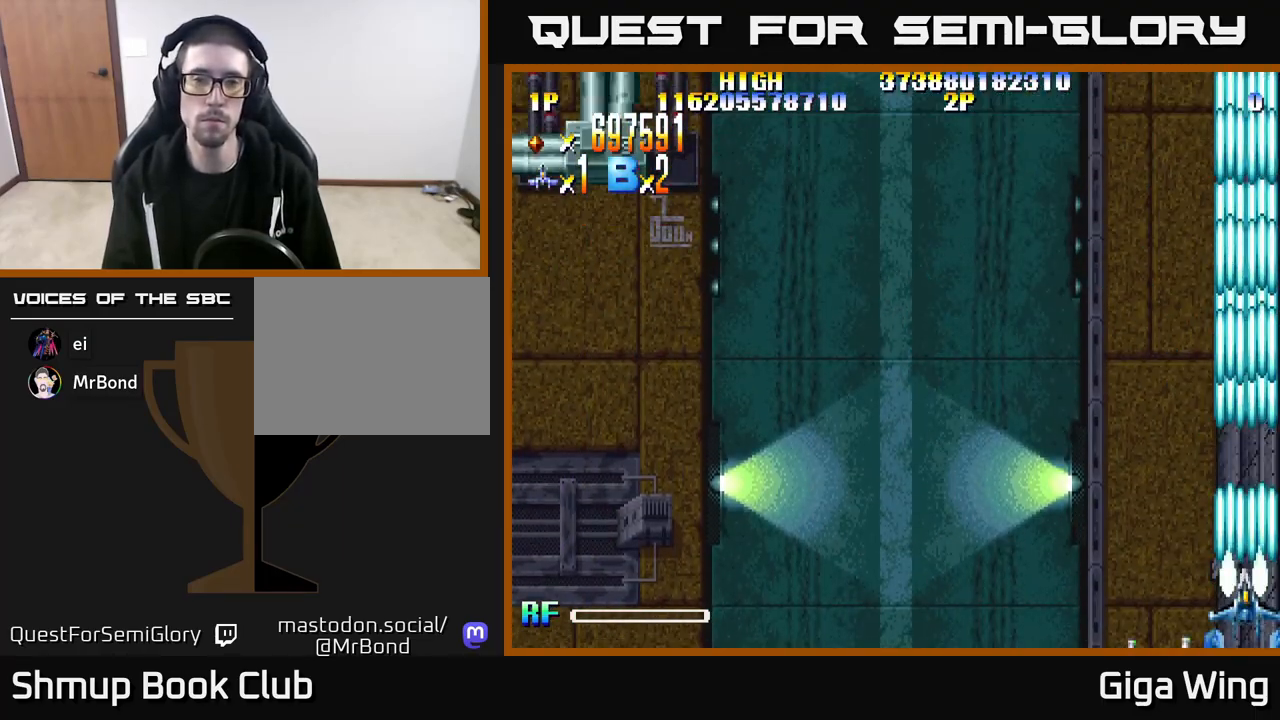
{"buttons": ["DPAD_LEFT"], "left_stick": "center", "right_stick": "center", "events": [[250, "DPAD_LEFT", "down"]]}
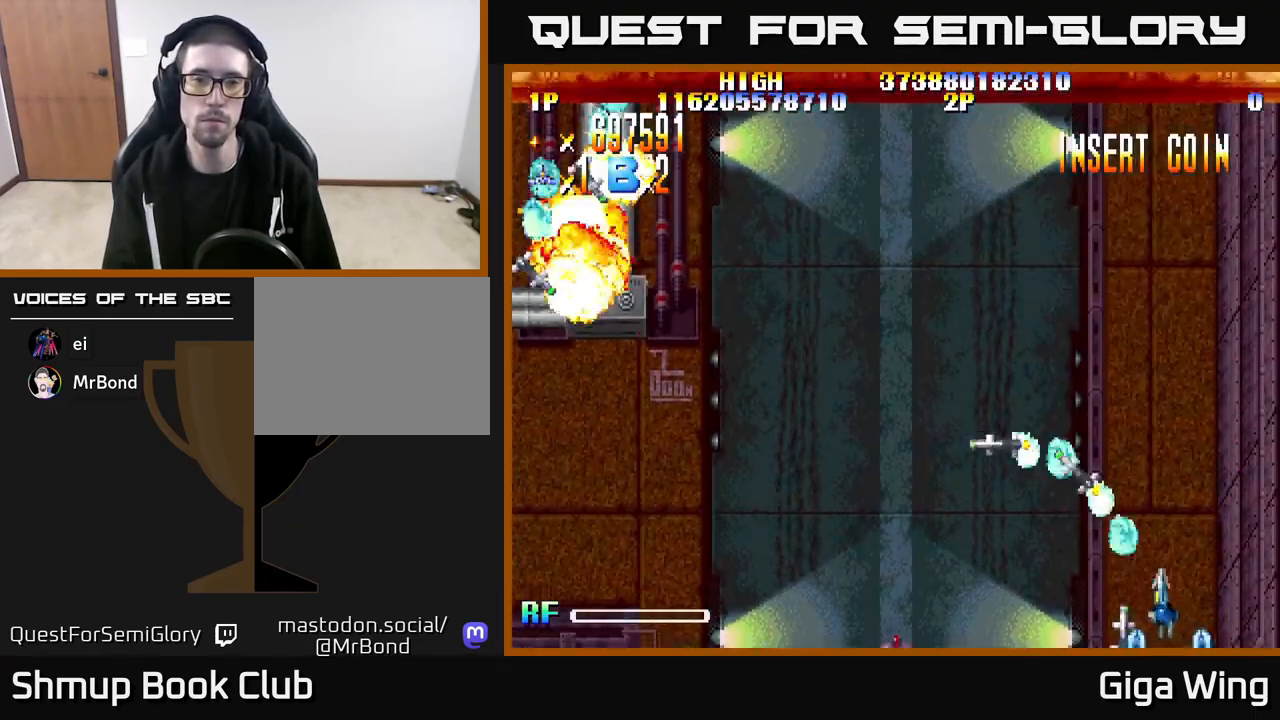
{"buttons": ["R2", "DPAD_LEFT"], "left_stick": "center", "right_stick": "center", "events": [[483, "R2", "down"]]}
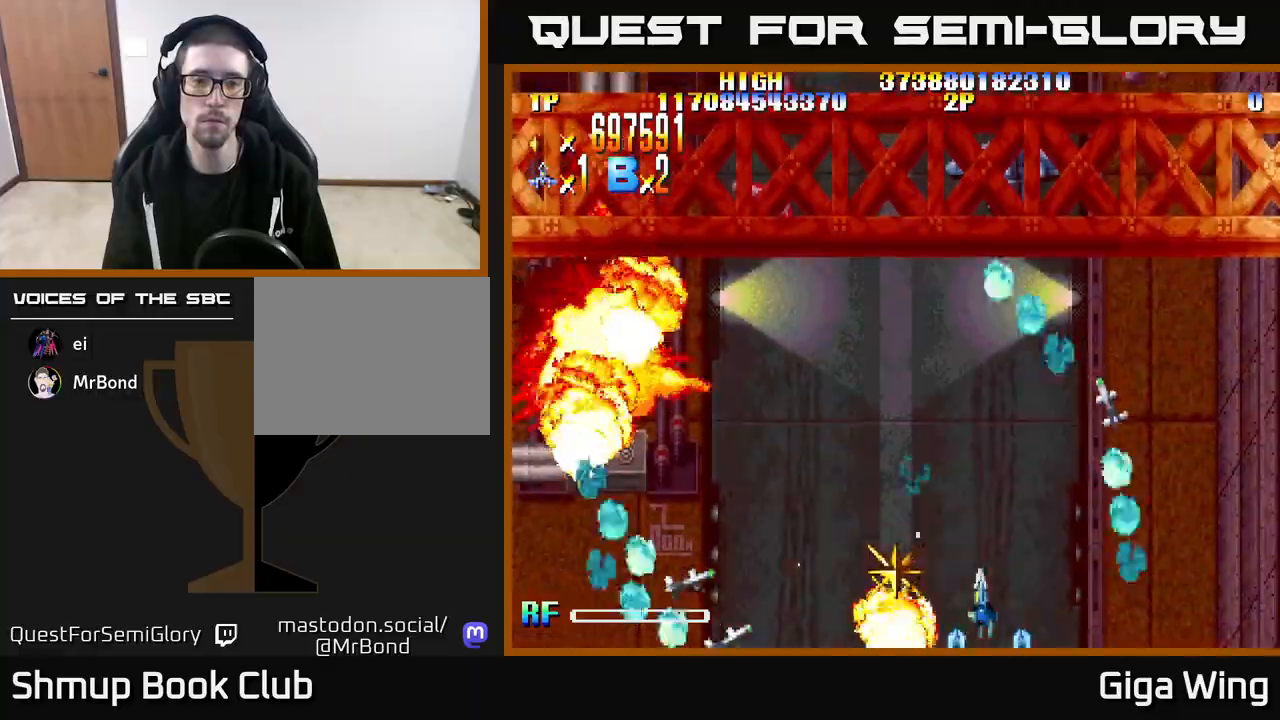
{"buttons": ["DPAD_UP", "DPAD_RIGHT"], "left_stick": "center", "right_stick": "center", "events": [[300, "DPAD_UP", "down"], [333, "DPAD_LEFT", "up"], [350, "R2", "up"], [433, "DPAD_RIGHT", "down"]]}
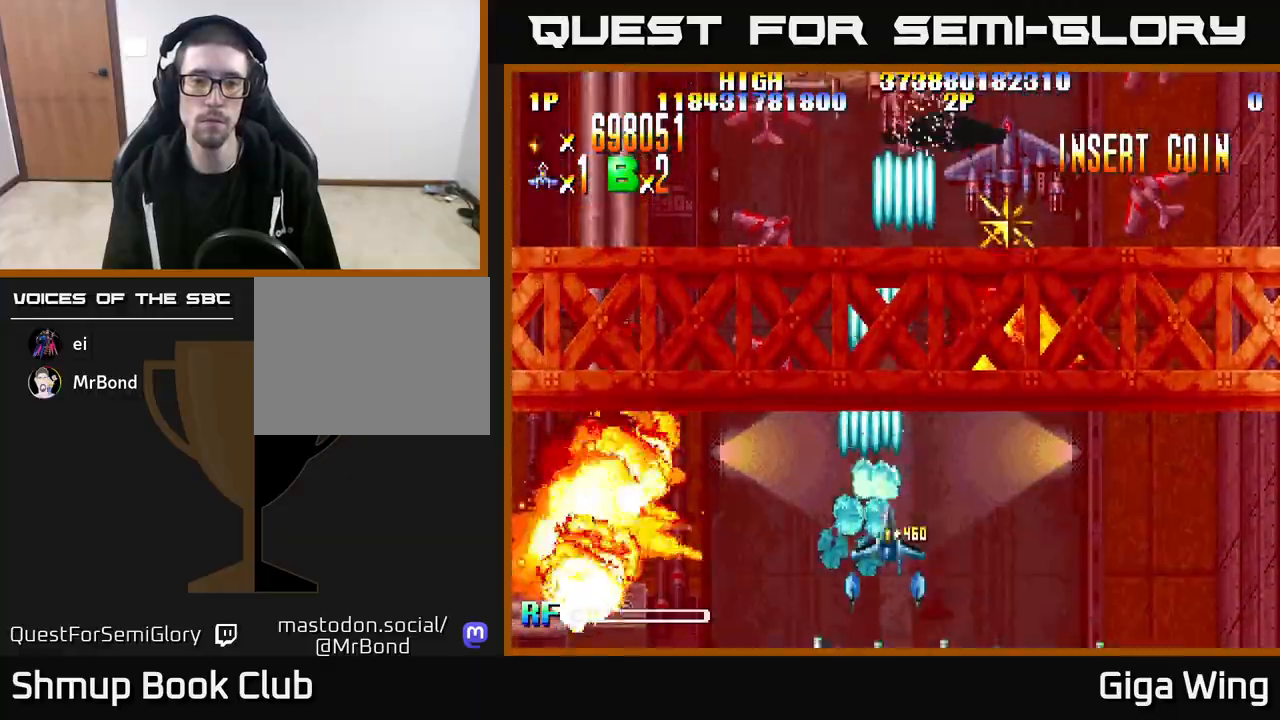
{"buttons": ["DPAD_LEFT"], "left_stick": "center", "right_stick": "center", "events": [[67, "DPAD_UP", "up"], [400, "DPAD_RIGHT", "up"], [450, "DPAD_LEFT", "down"]]}
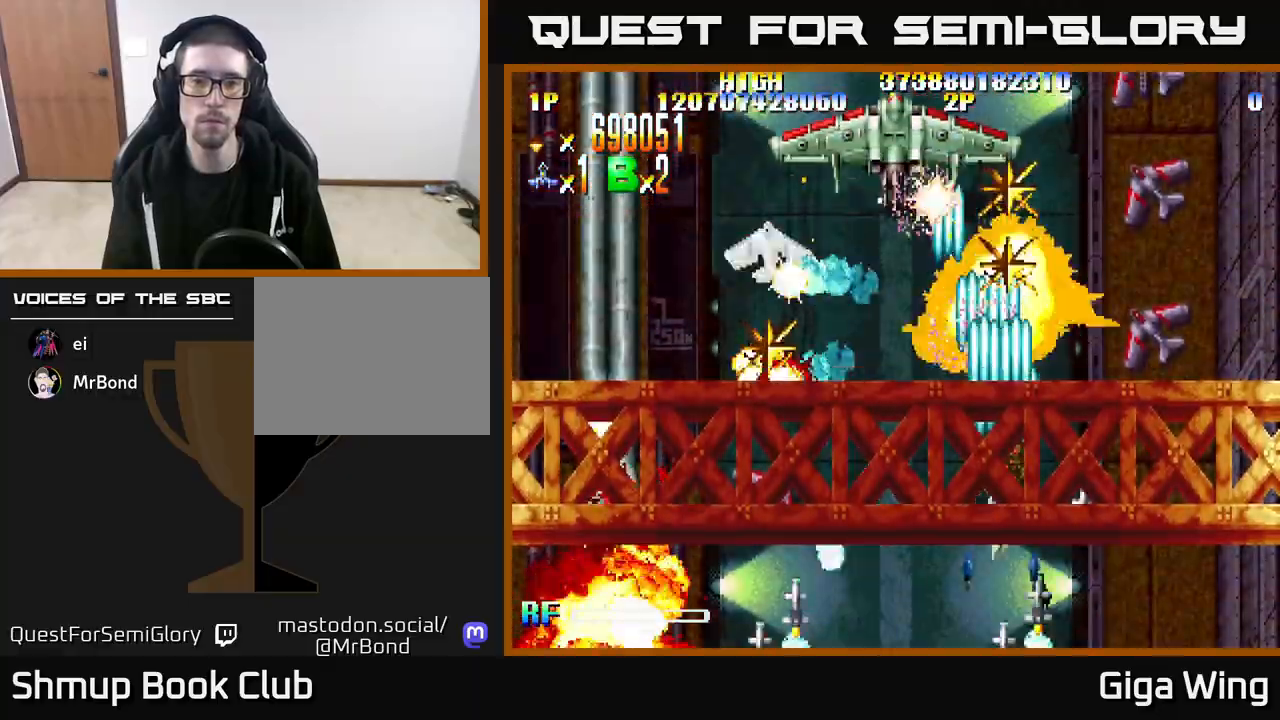
{"buttons": ["DPAD_LEFT"], "left_stick": "center", "right_stick": "center", "events": []}
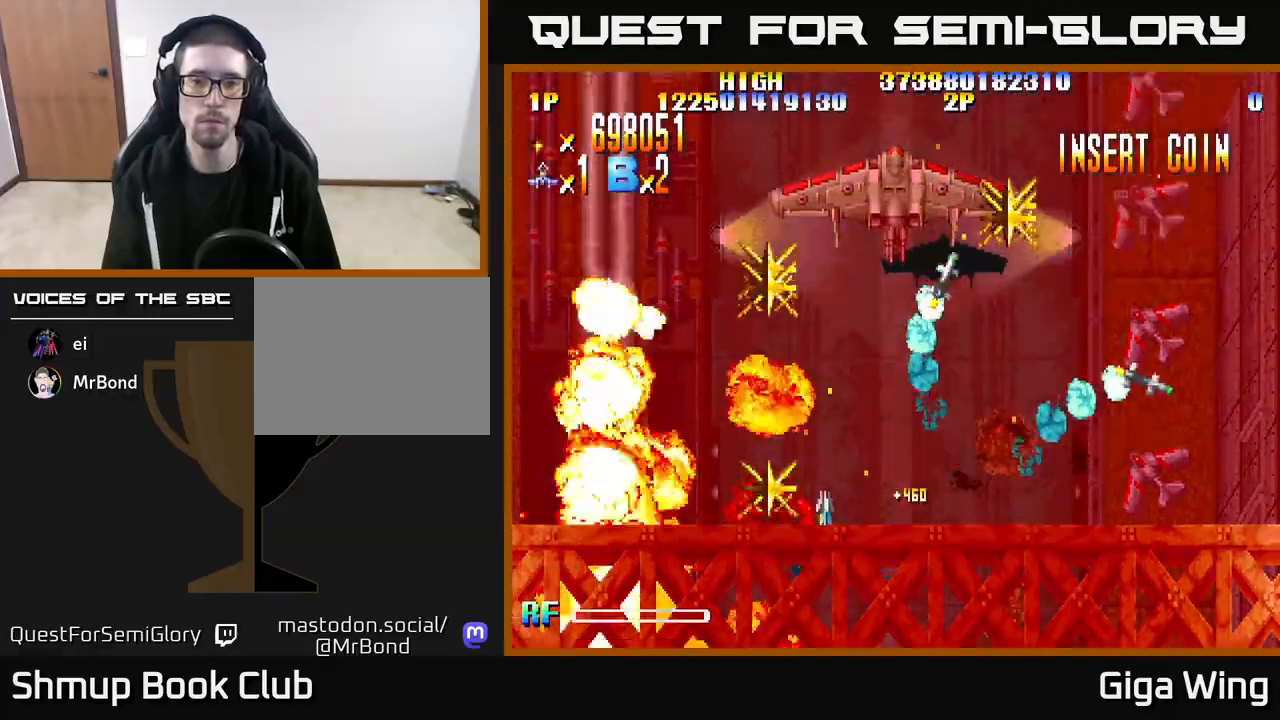
{"buttons": ["DPAD_UP", "DPAD_LEFT"], "left_stick": "center", "right_stick": "center", "events": [[233, "DPAD_LEFT", "up"], [250, "DPAD_UP", "down"], [467, "DPAD_LEFT", "down"]]}
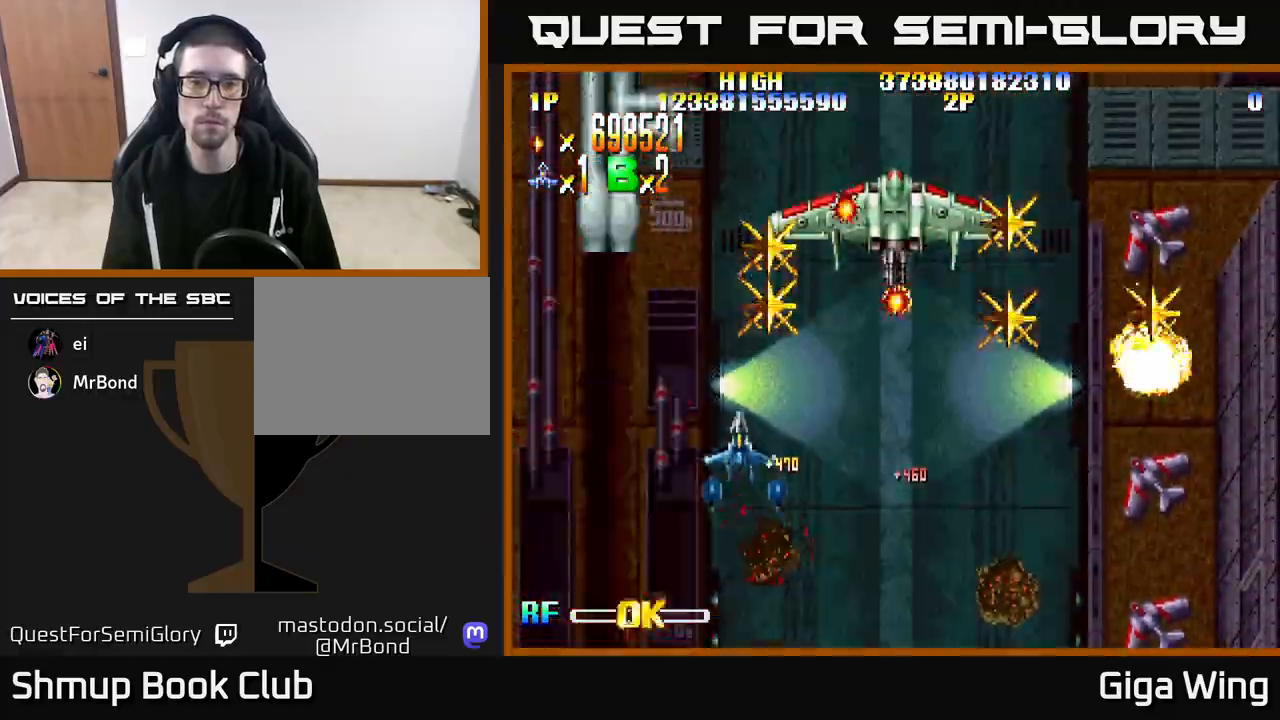
{"buttons": ["A", "DPAD_DOWN"], "left_stick": "center", "right_stick": "center", "events": [[50, "DPAD_LEFT", "up"], [217, "A", "down"], [283, "DPAD_UP", "up"], [317, "DPAD_DOWN", "down"]]}
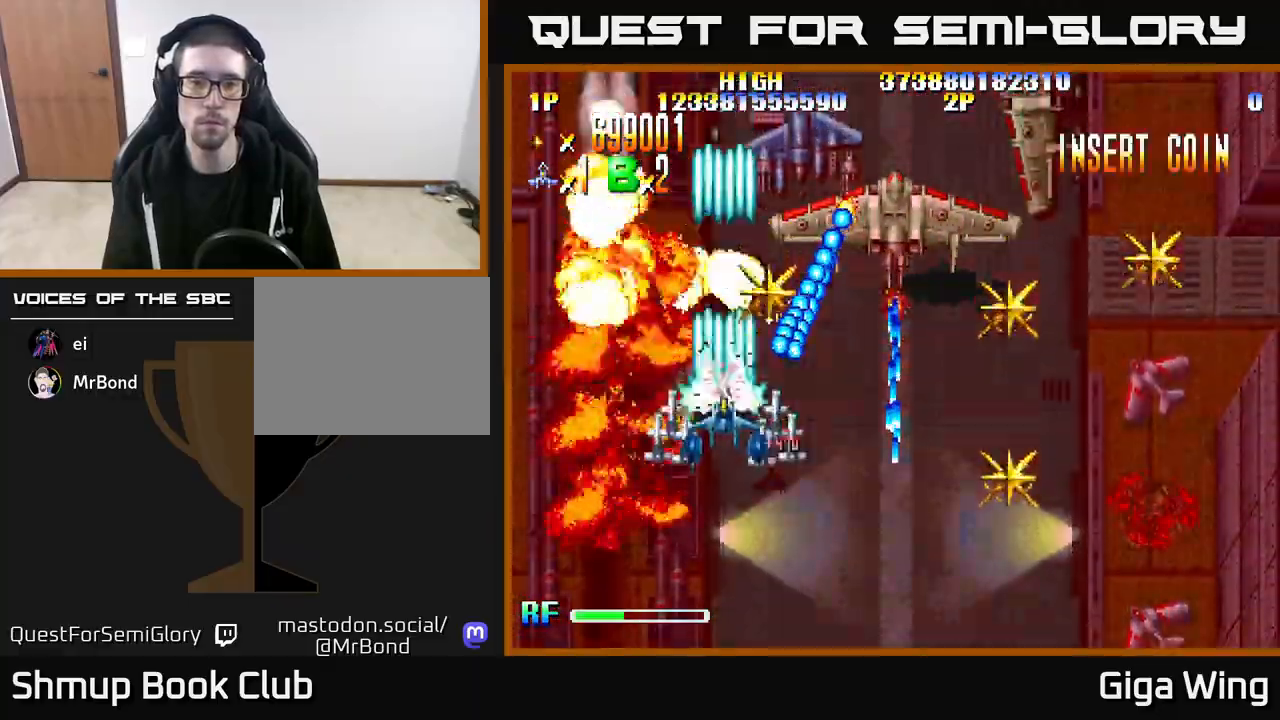
{"buttons": ["A", "DPAD_UP", "DPAD_RIGHT"], "left_stick": "center", "right_stick": "center", "events": [[100, "DPAD_DOWN", "up"], [100, "DPAD_LEFT", "down"], [183, "DPAD_UP", "down"], [217, "DPAD_LEFT", "up"], [250, "DPAD_RIGHT", "down"]]}
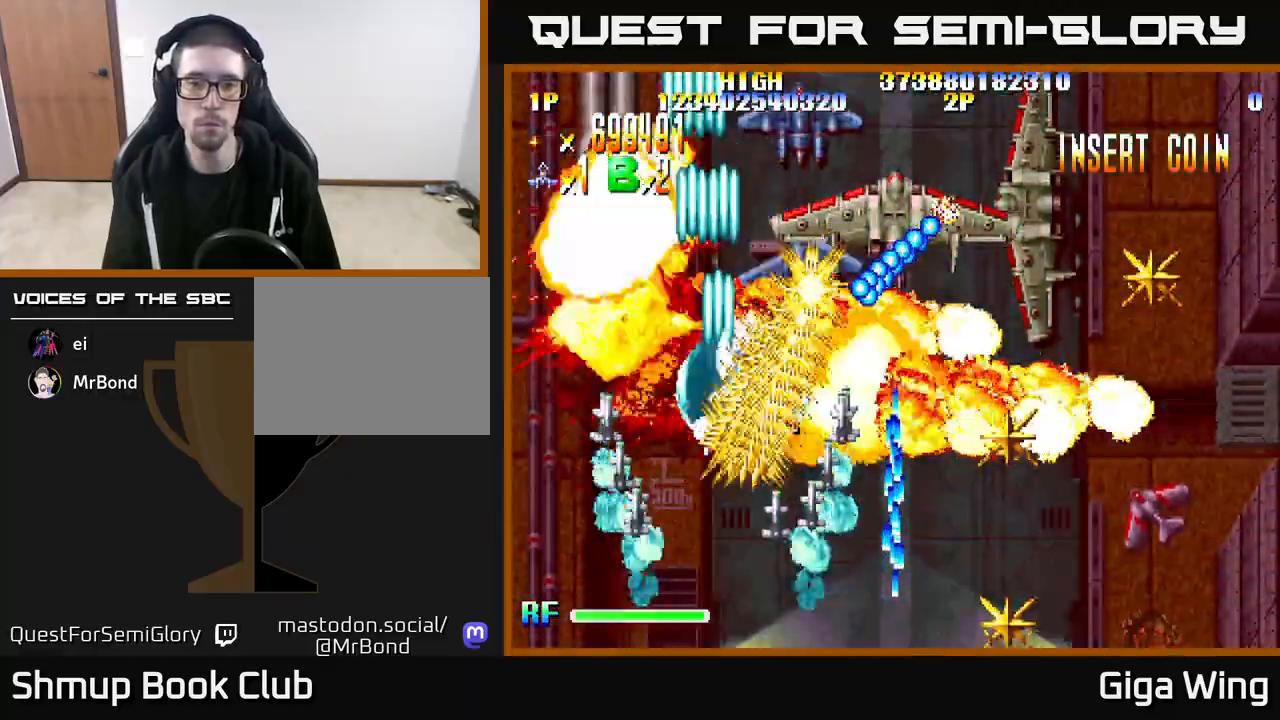
{"buttons": ["A", "DPAD_UP", "DPAD_RIGHT"], "left_stick": "center", "right_stick": "center", "events": [[233, "DPAD_RIGHT", "up"], [400, "DPAD_RIGHT", "down"]]}
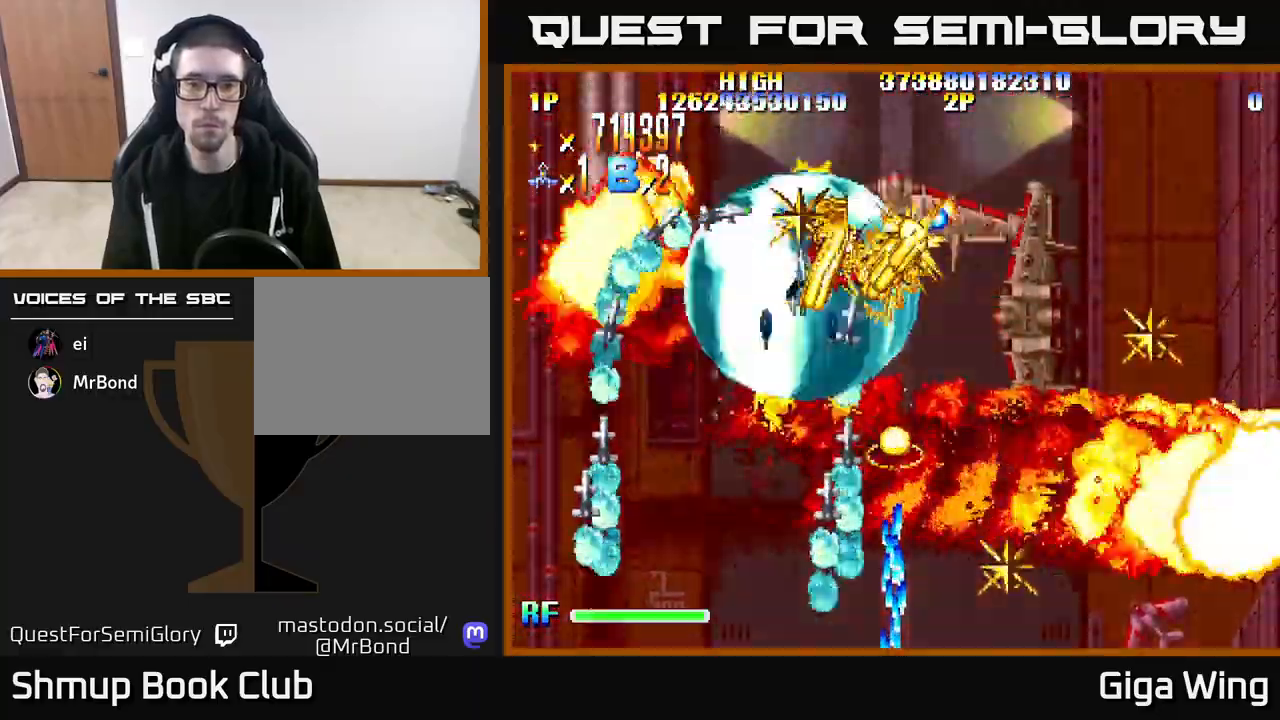
{"buttons": ["A", "DPAD_RIGHT"], "left_stick": "center", "right_stick": "center", "events": [[467, "DPAD_UP", "up"]]}
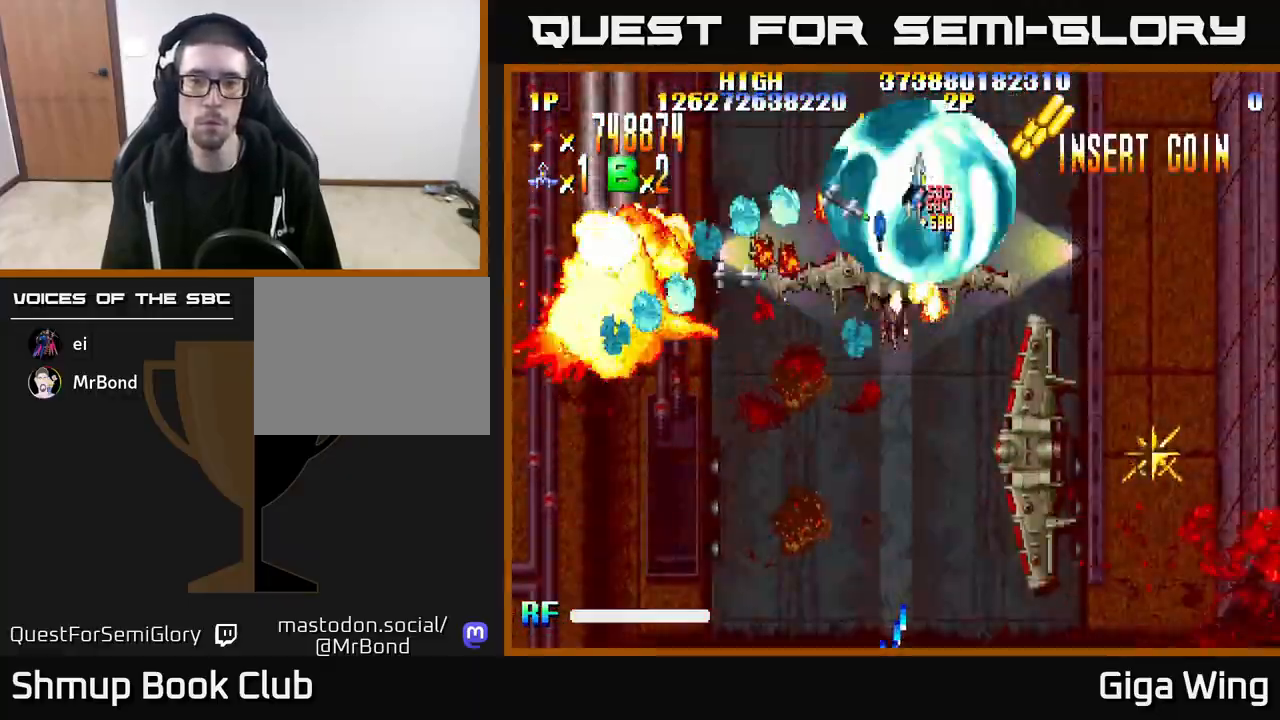
{"buttons": ["A", "R2", "DPAD_DOWN", "DPAD_RIGHT"], "left_stick": "center", "right_stick": "center", "events": [[17, "DPAD_DOWN", "down"], [133, "R2", "down"], [167, "DPAD_RIGHT", "up"], [483, "DPAD_RIGHT", "down"]]}